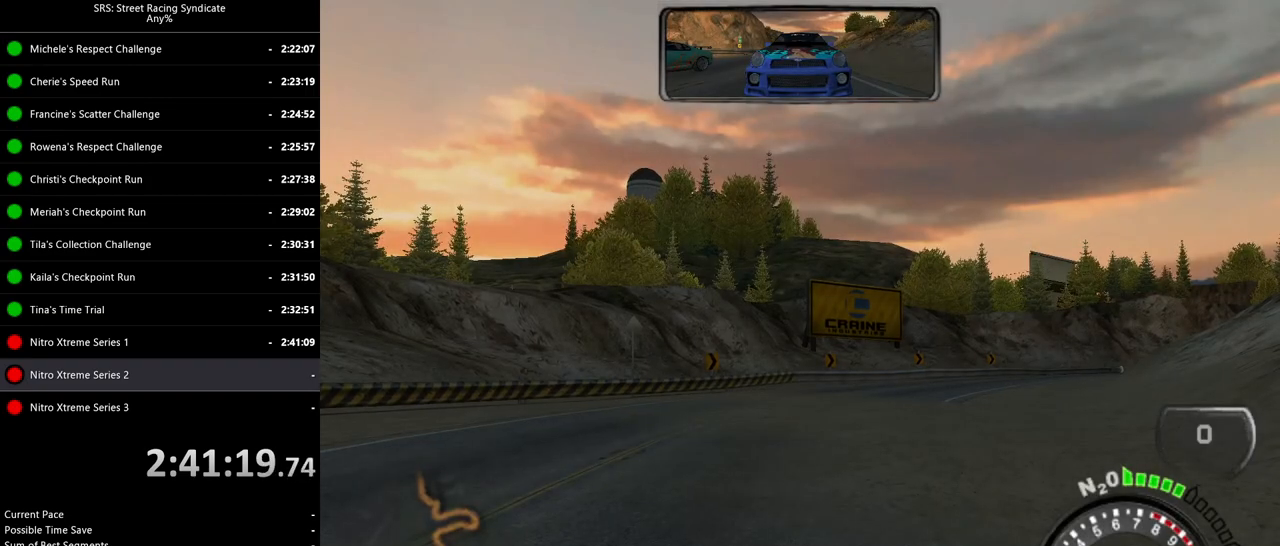
Gameplay with a controller (PlayStation layout); each line is a JSON object with the inputs held at the frame after it. "events" lists button and stick changes between this image and that frame as [ms after this image, input, new state], when the widget could be followed in between. Not read: right_stick.
{"buttons": ["R2"], "left_stick": "center", "events": [[283, "R2", "down"]]}
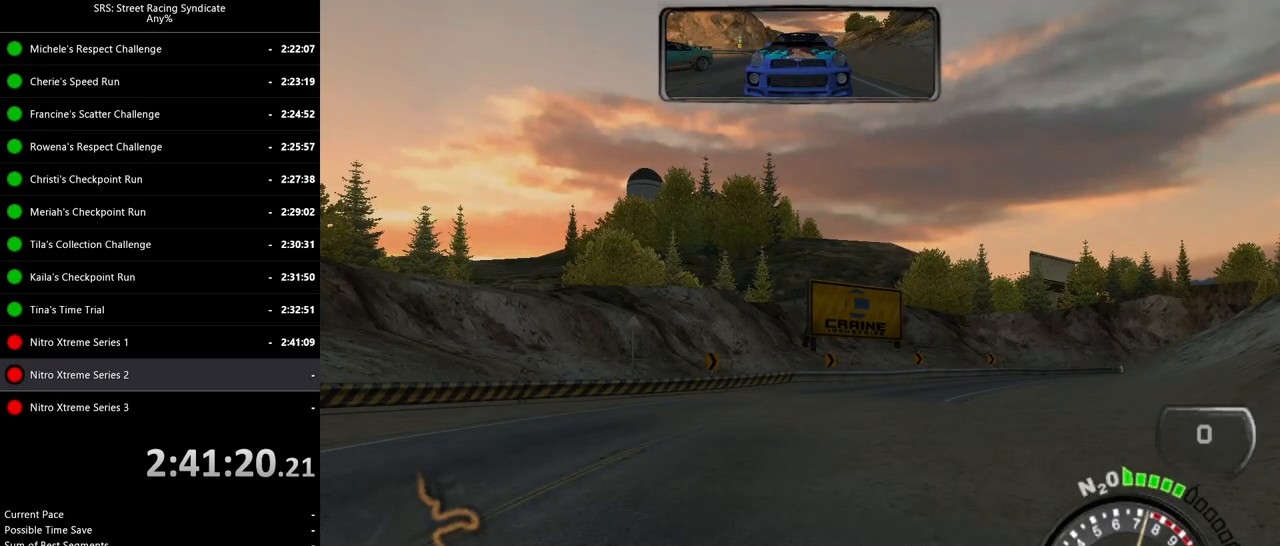
{"buttons": ["SQUARE", "R2"], "left_stick": "center", "events": [[134, "SQUARE", "down"]]}
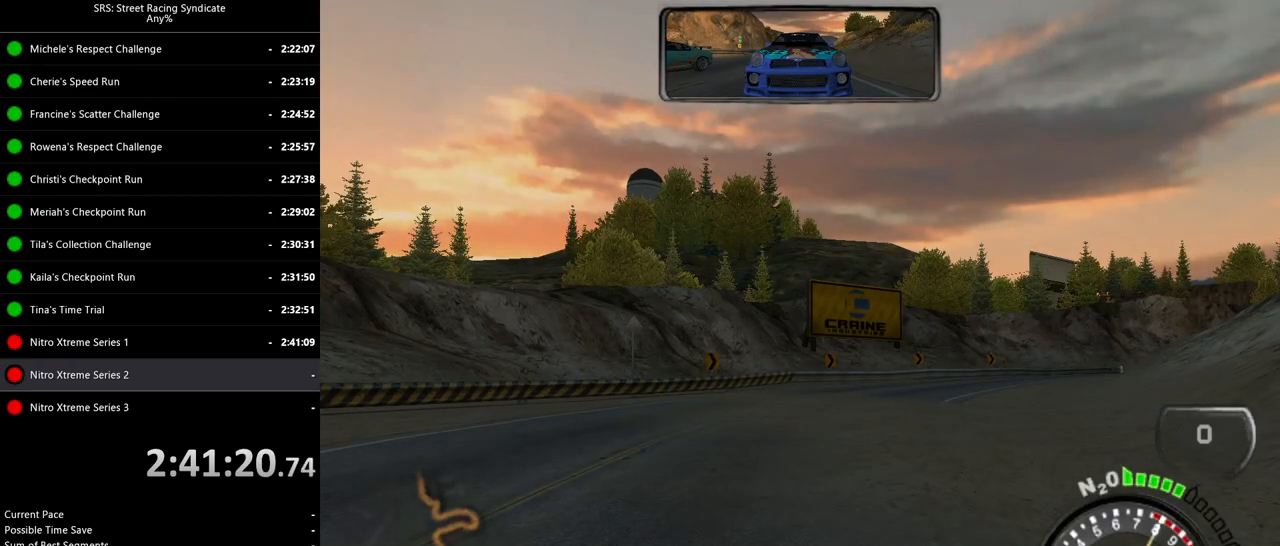
{"buttons": ["SQUARE", "R2"], "left_stick": "center", "events": []}
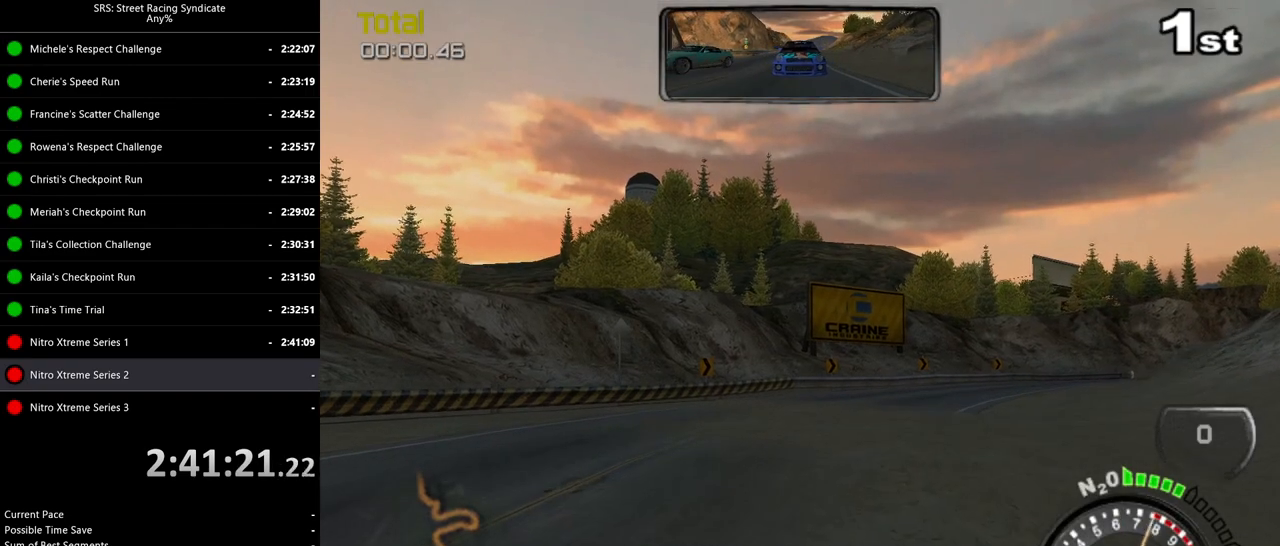
{"buttons": ["SQUARE", "R2"], "left_stick": "right", "events": [[134, "left_stick", "right"], [317, "left_stick", "center"], [367, "SQUARE", "up"], [367, "TRIANGLE", "down"], [434, "left_stick", "right"], [484, "SQUARE", "down"], [484, "TRIANGLE", "up"]]}
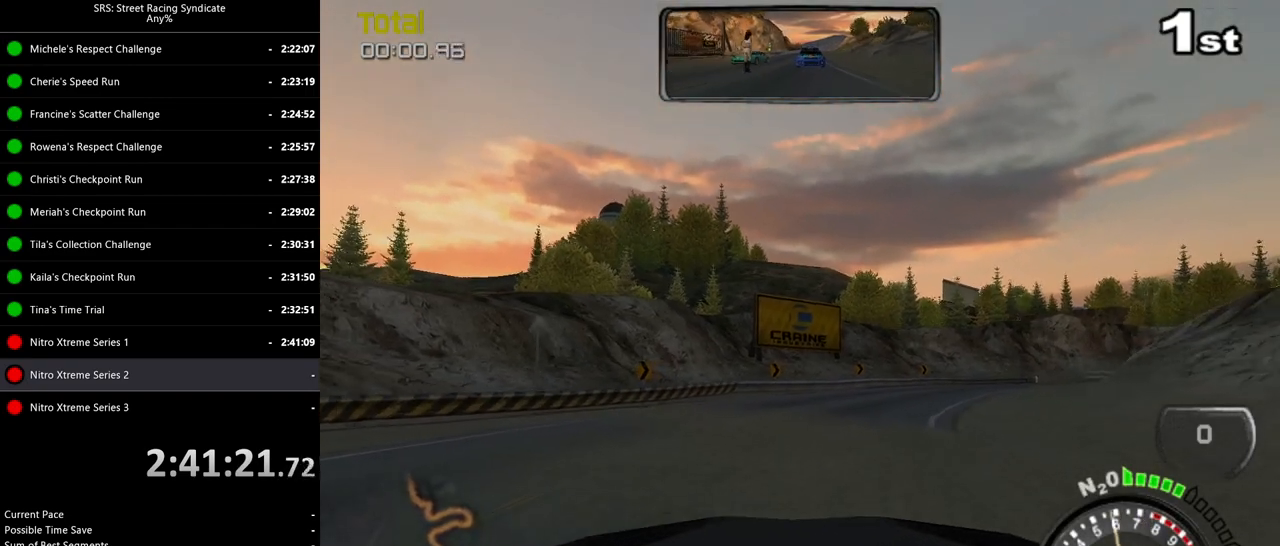
{"buttons": ["TRIANGLE", "R2"], "left_stick": "center", "events": [[150, "left_stick", "center"], [317, "left_stick", "right"], [434, "SQUARE", "up"], [484, "left_stick", "center"], [500, "TRIANGLE", "down"]]}
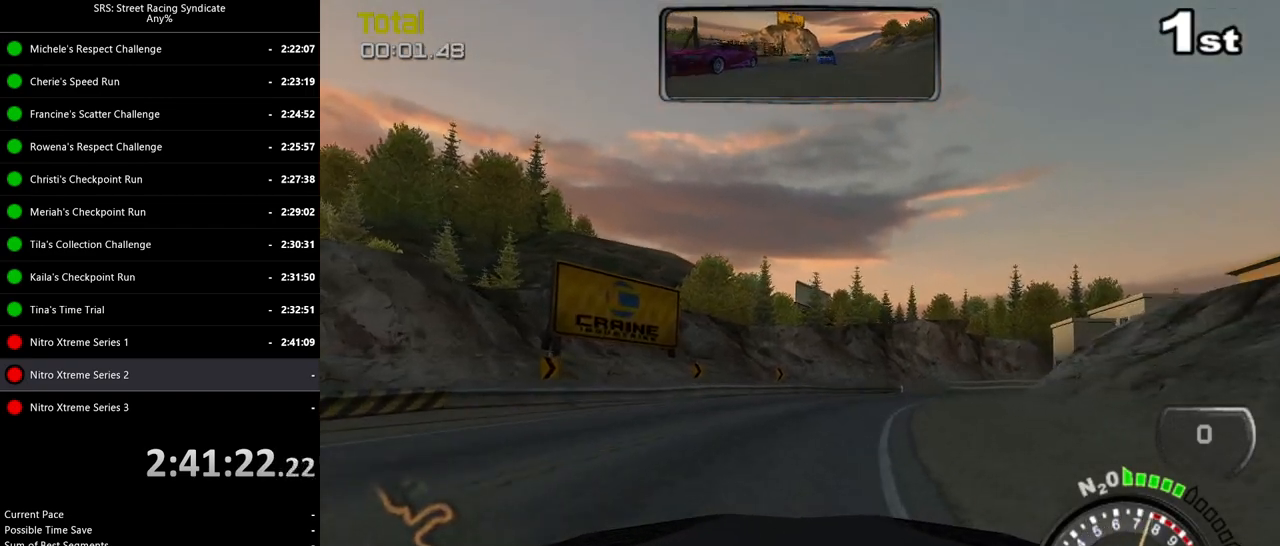
{"buttons": ["R2"], "left_stick": "right", "events": [[117, "TRIANGLE", "up"], [134, "left_stick", "right"]]}
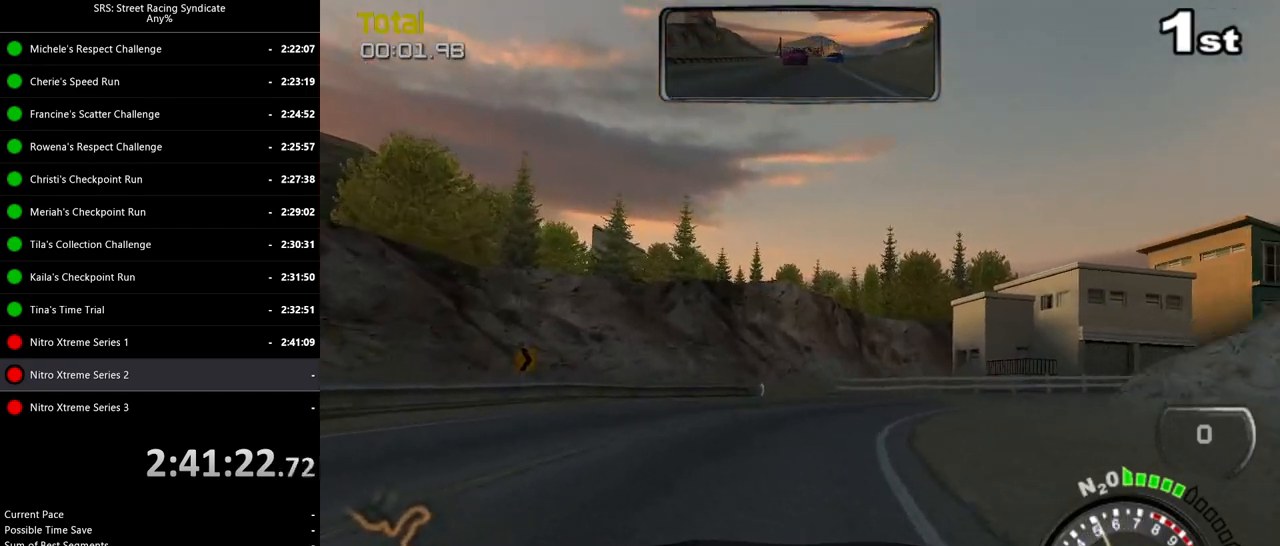
{"buttons": ["R2"], "left_stick": "right", "events": [[100, "R2", "up"], [333, "R2", "down"]]}
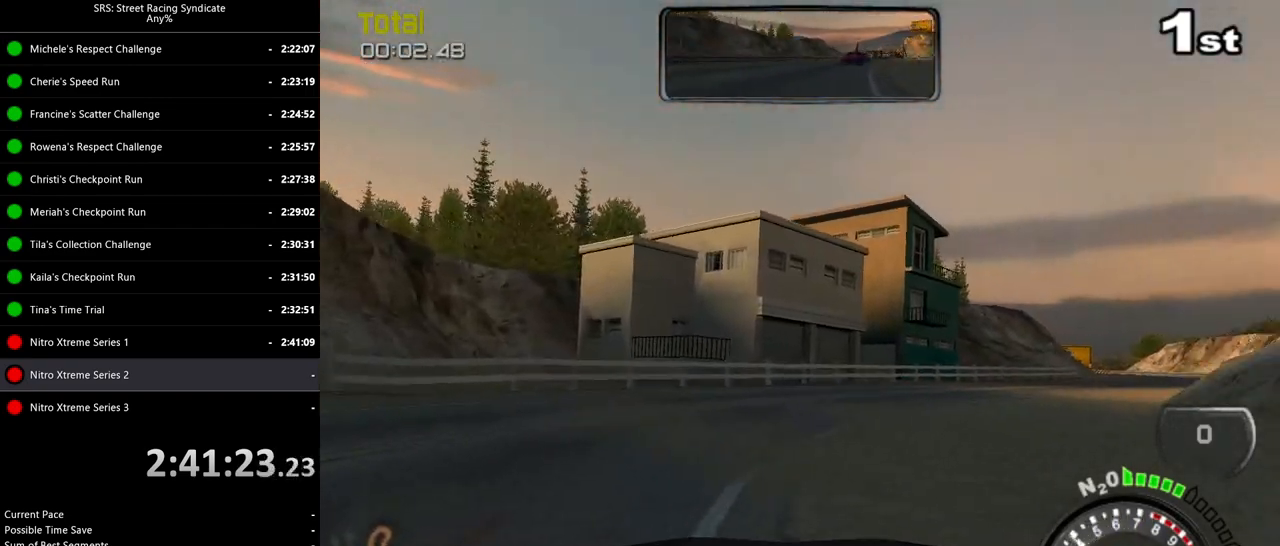
{"buttons": ["R2"], "left_stick": "right", "events": []}
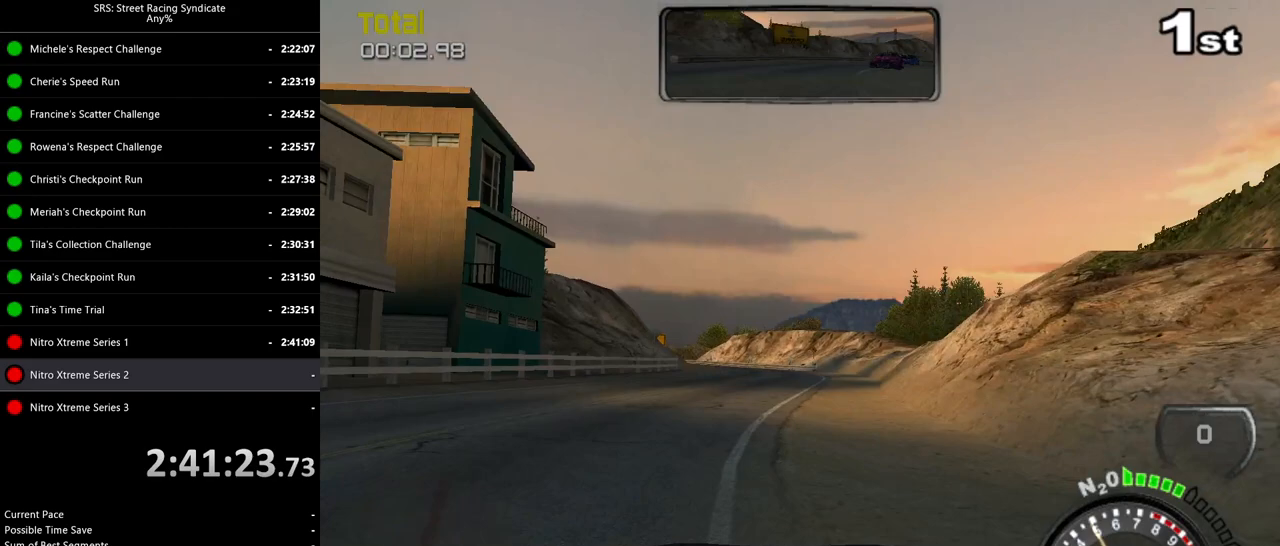
{"buttons": ["R2"], "left_stick": "center", "events": [[33, "left_stick", "center"], [200, "left_stick", "left"], [384, "left_stick", "center"]]}
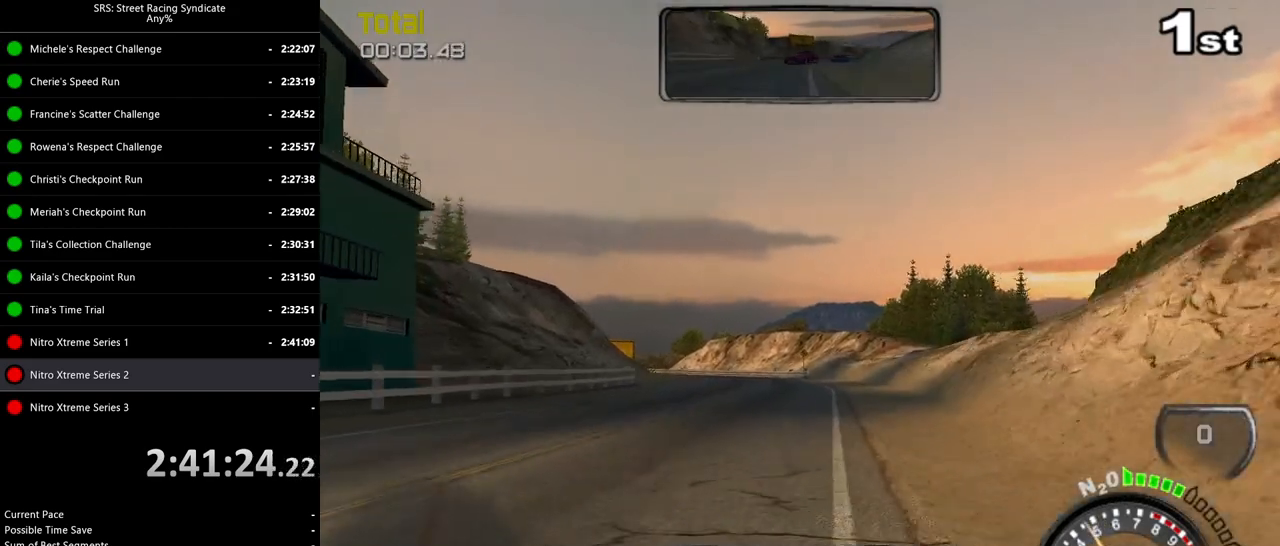
{"buttons": ["R2"], "left_stick": "left", "events": [[167, "left_stick", "up-right"], [267, "left_stick", "center"], [484, "left_stick", "left"]]}
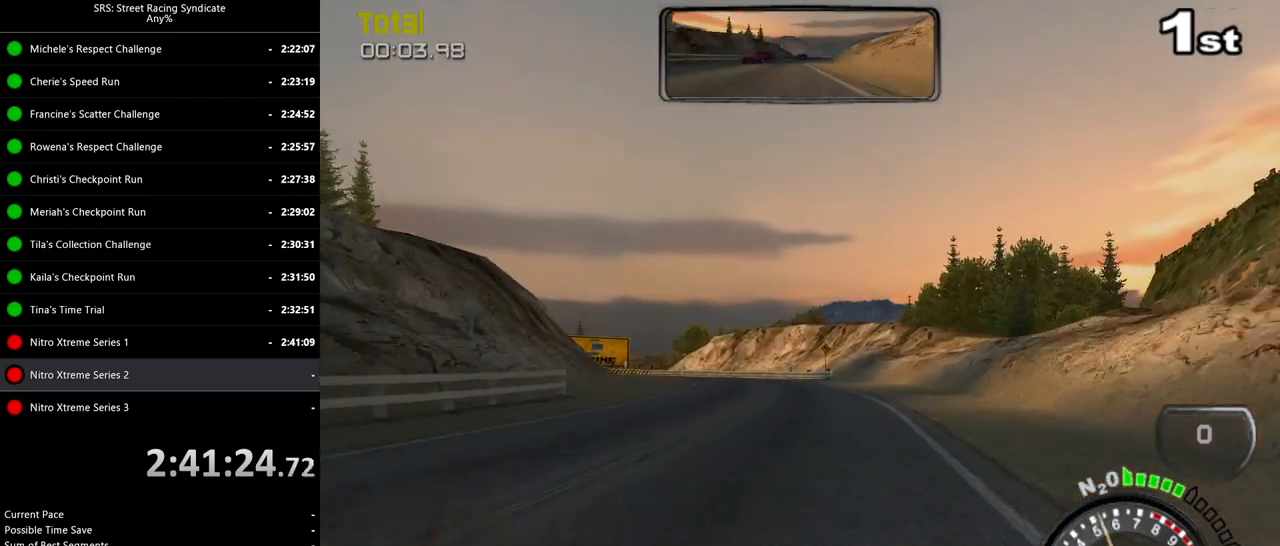
{"buttons": ["R2"], "left_stick": "center", "events": [[117, "left_stick", "center"]]}
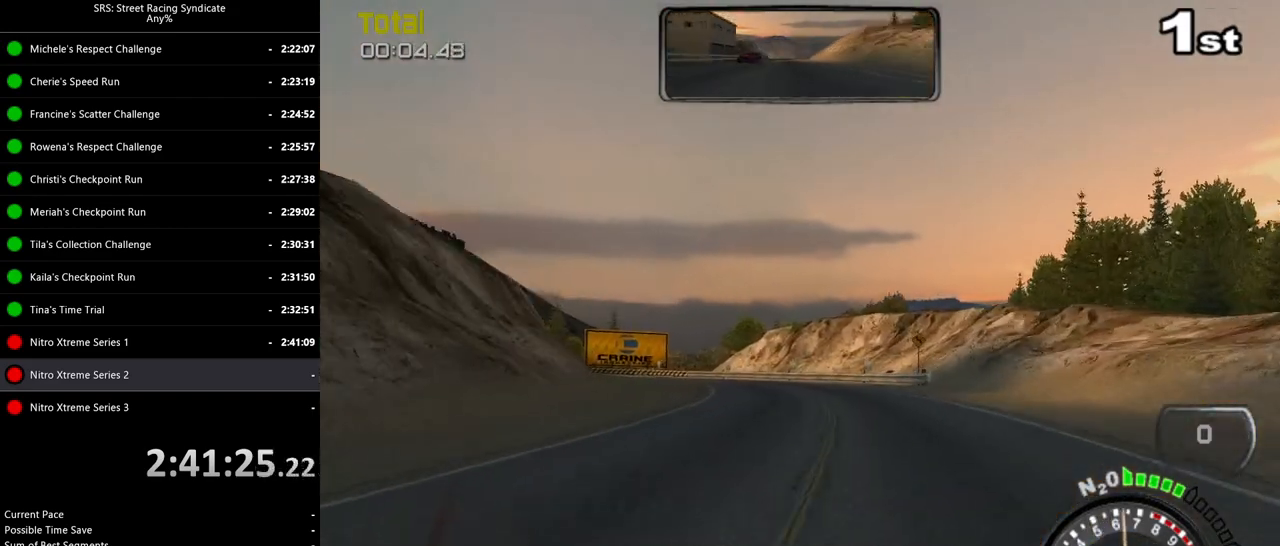
{"buttons": ["L2", "R2"], "left_stick": "up-left", "events": [[117, "left_stick", "left"], [234, "left_stick", "center"], [334, "left_stick", "up-left"], [501, "L2", "down"]]}